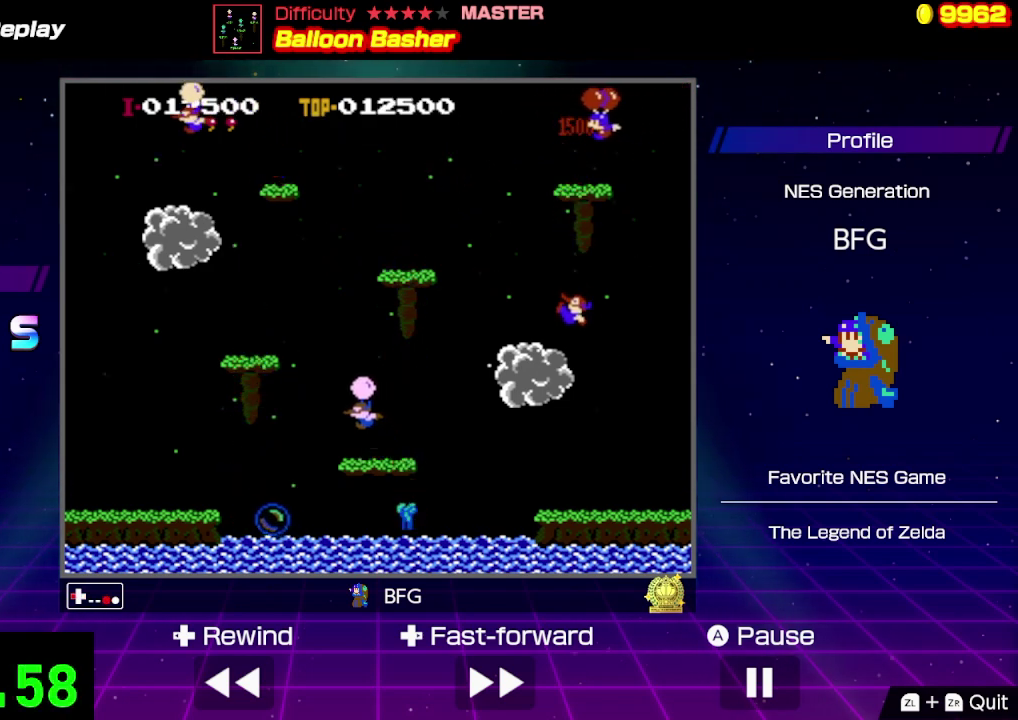
Gameplay with a controller (Nintendo layout); each line is a JSON object with the inputs held at the frame after it. "events" lists button and stick changes between this image and that frame as [ms after this image, input, new state], when the widget could be followed in between. Not read: L3 R3.
{"buttons": ["B", "DPAD_RIGHT"], "events": [[334, "DPAD_LEFT", "up"], [400, "DPAD_RIGHT", "down"]]}
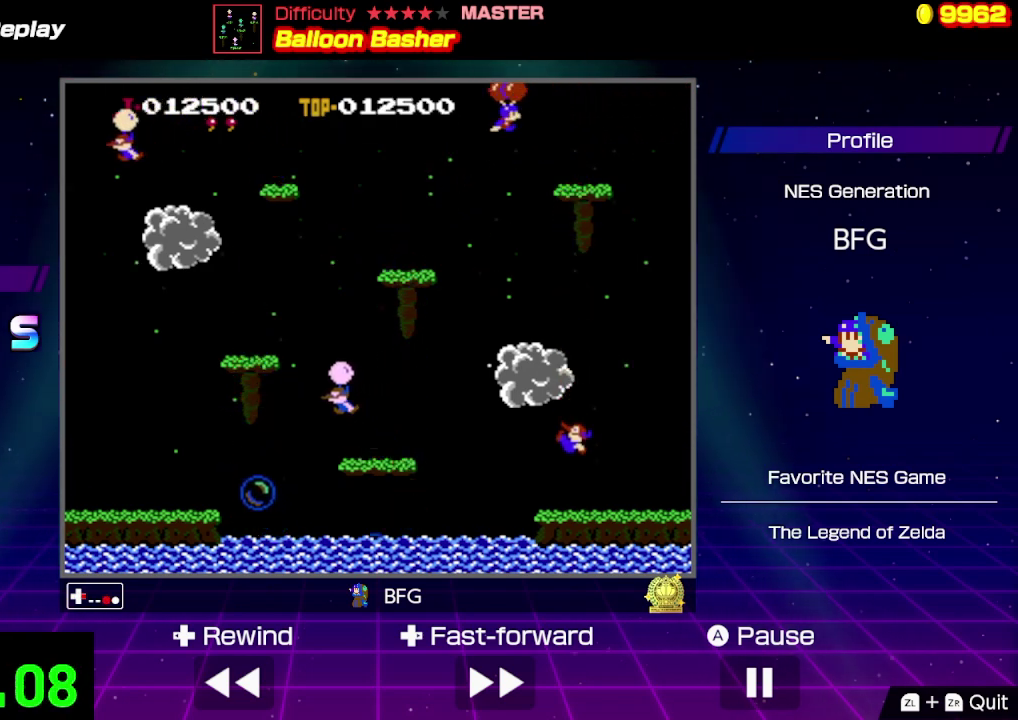
{"buttons": ["DPAD_RIGHT"], "events": [[134, "DPAD_RIGHT", "up"], [200, "DPAD_LEFT", "down"], [367, "DPAD_LEFT", "up"], [400, "DPAD_RIGHT", "down"], [434, "B", "up"]]}
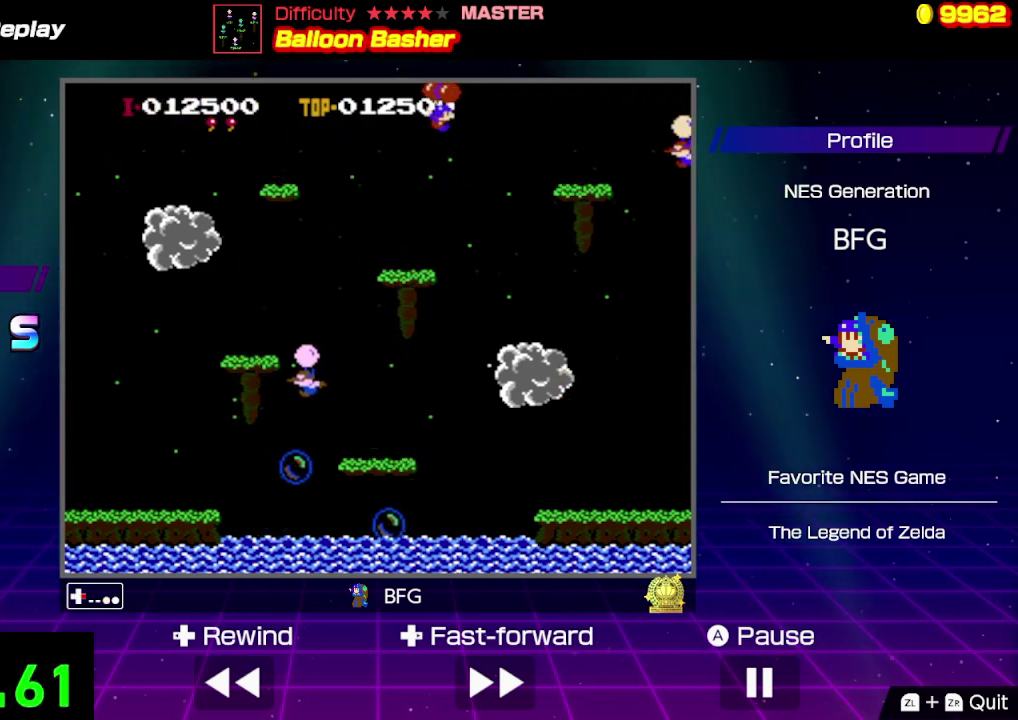
{"buttons": [], "events": [[467, "DPAD_RIGHT", "up"]]}
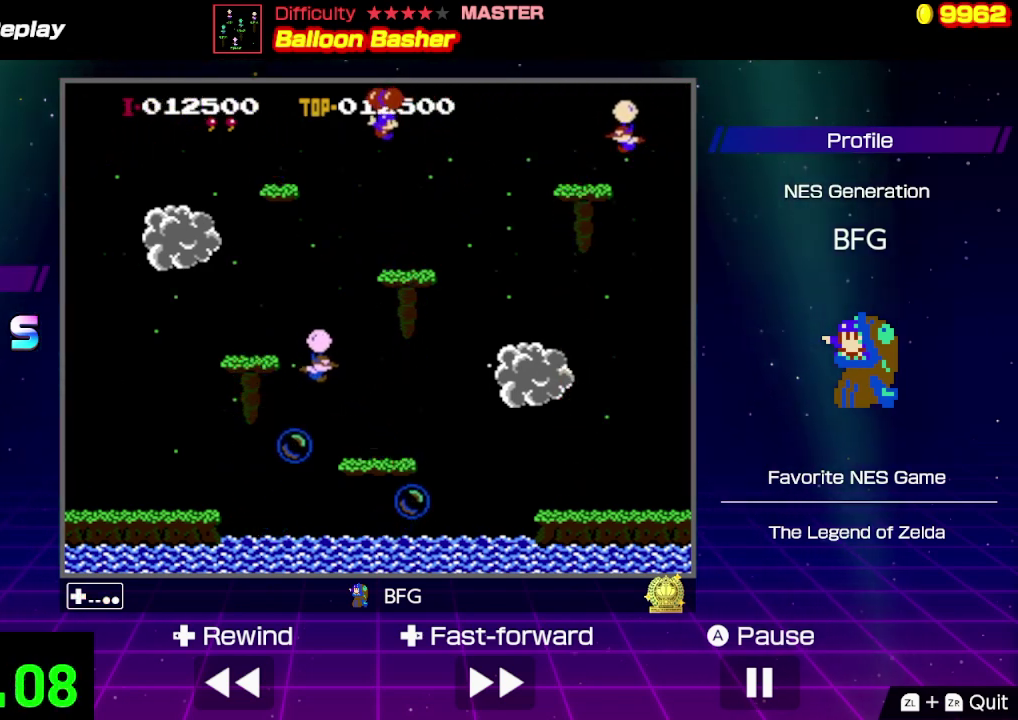
{"buttons": ["B", "DPAD_RIGHT"], "events": [[167, "DPAD_RIGHT", "down"], [400, "B", "down"]]}
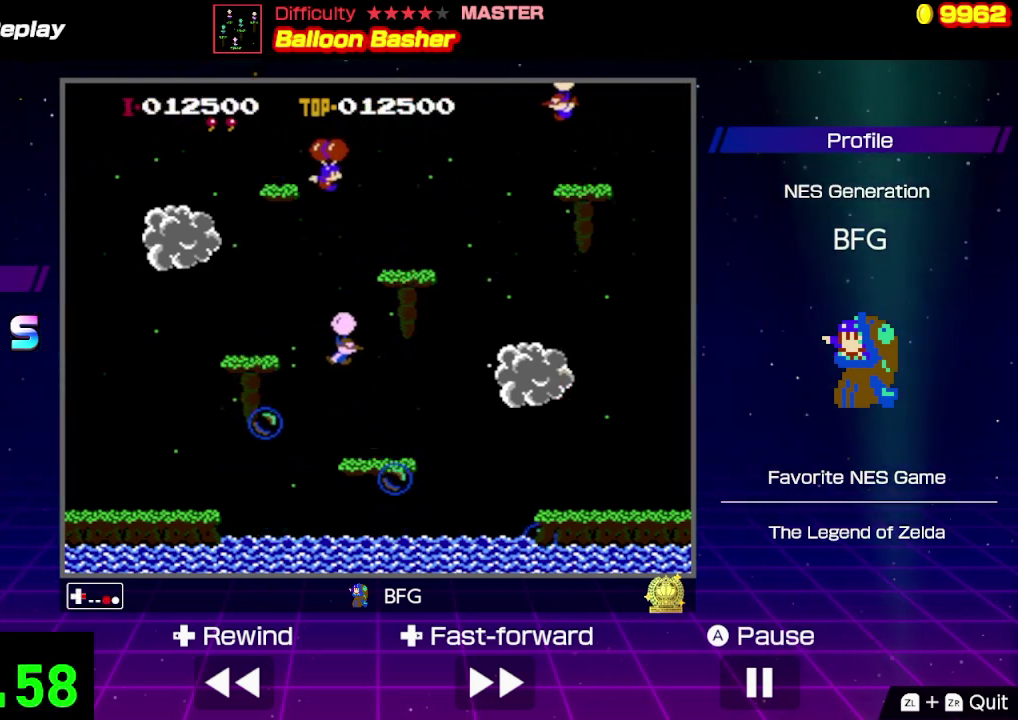
{"buttons": ["B", "DPAD_RIGHT"], "events": [[34, "B", "up"], [67, "DPAD_RIGHT", "up"], [334, "DPAD_RIGHT", "down"], [400, "B", "down"]]}
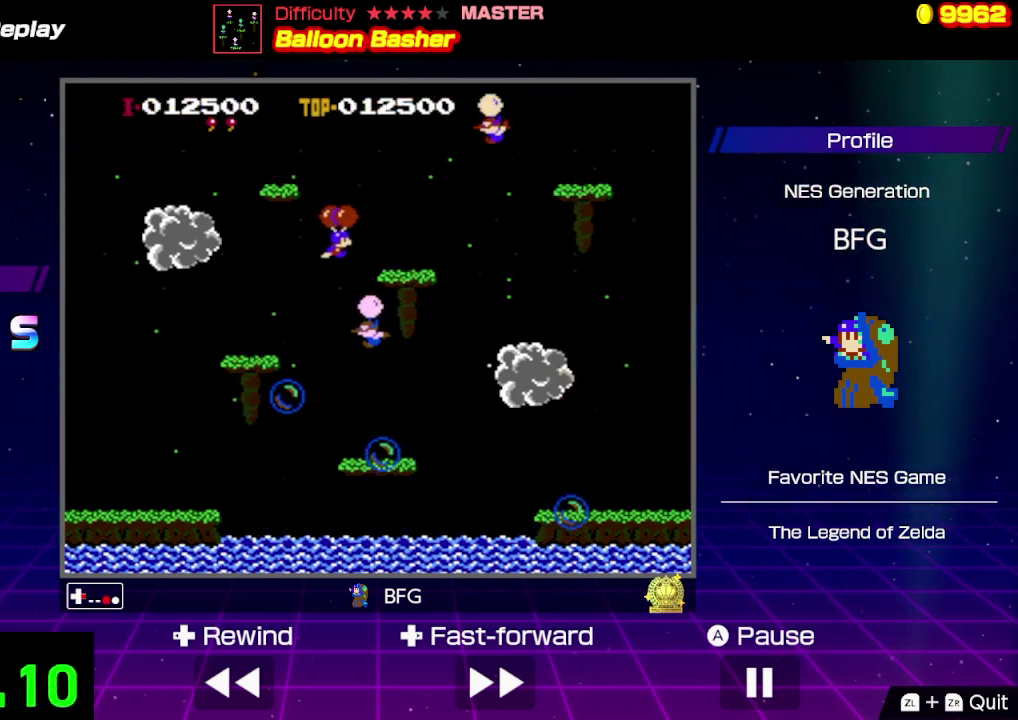
{"buttons": ["B", "DPAD_RIGHT"], "events": [[67, "B", "up"], [134, "DPAD_RIGHT", "up"], [300, "DPAD_LEFT", "down"], [434, "B", "down"], [434, "DPAD_LEFT", "up"], [434, "DPAD_RIGHT", "down"]]}
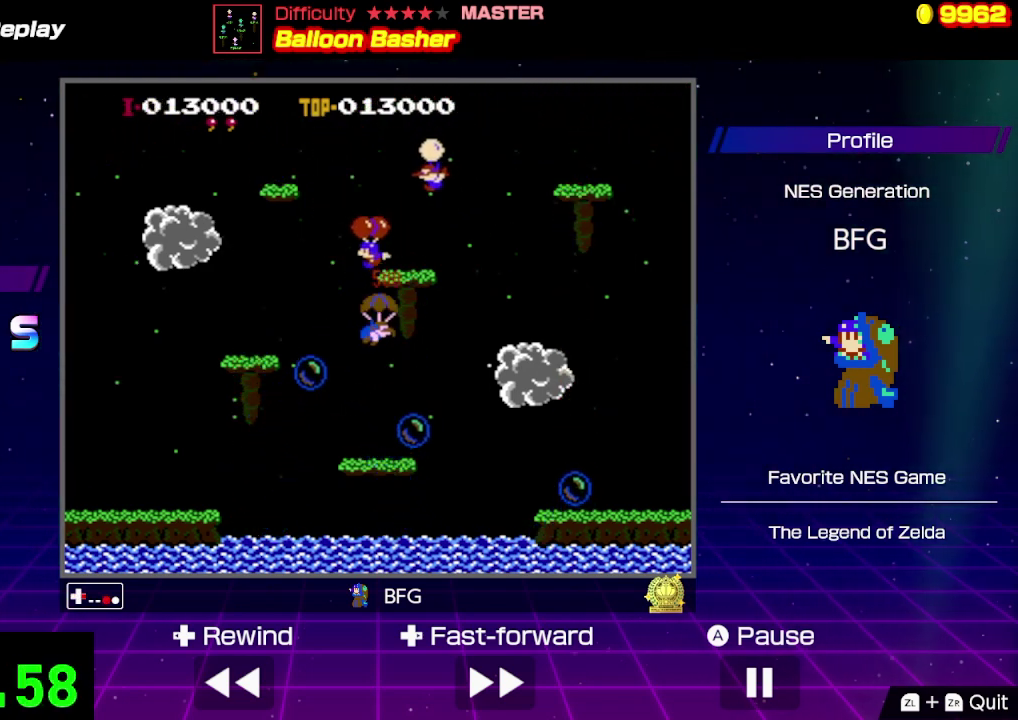
{"buttons": ["DPAD_RIGHT"], "events": [[100, "B", "up"], [134, "DPAD_RIGHT", "up"], [167, "DPAD_LEFT", "down"], [234, "DPAD_LEFT", "up"], [334, "DPAD_RIGHT", "down"]]}
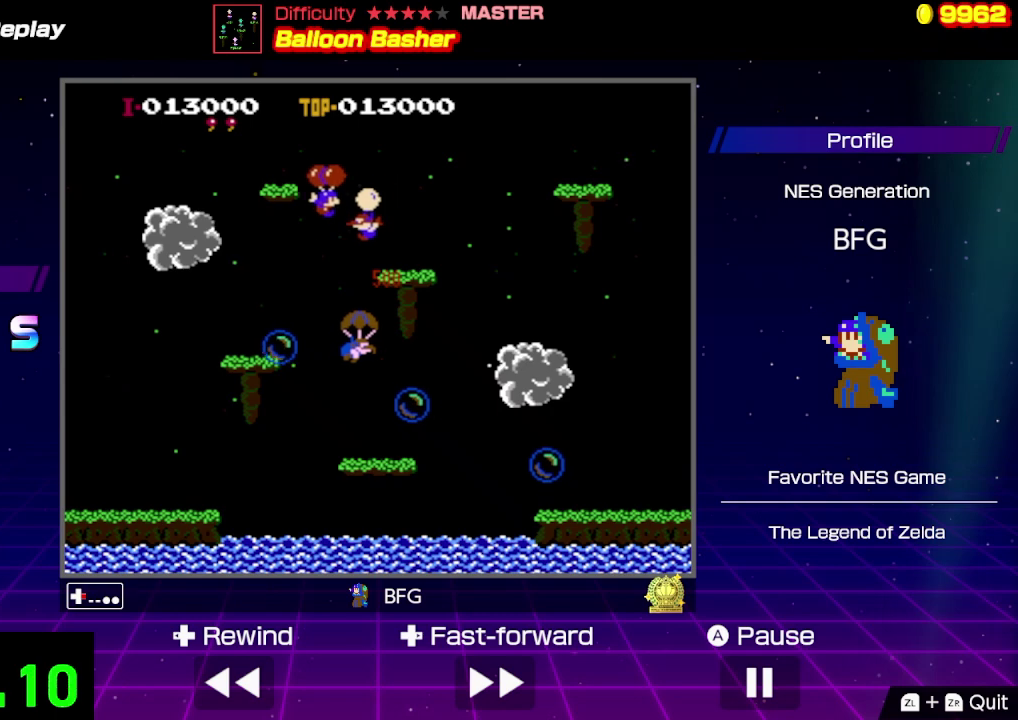
{"buttons": [], "events": [[400, "DPAD_RIGHT", "up"]]}
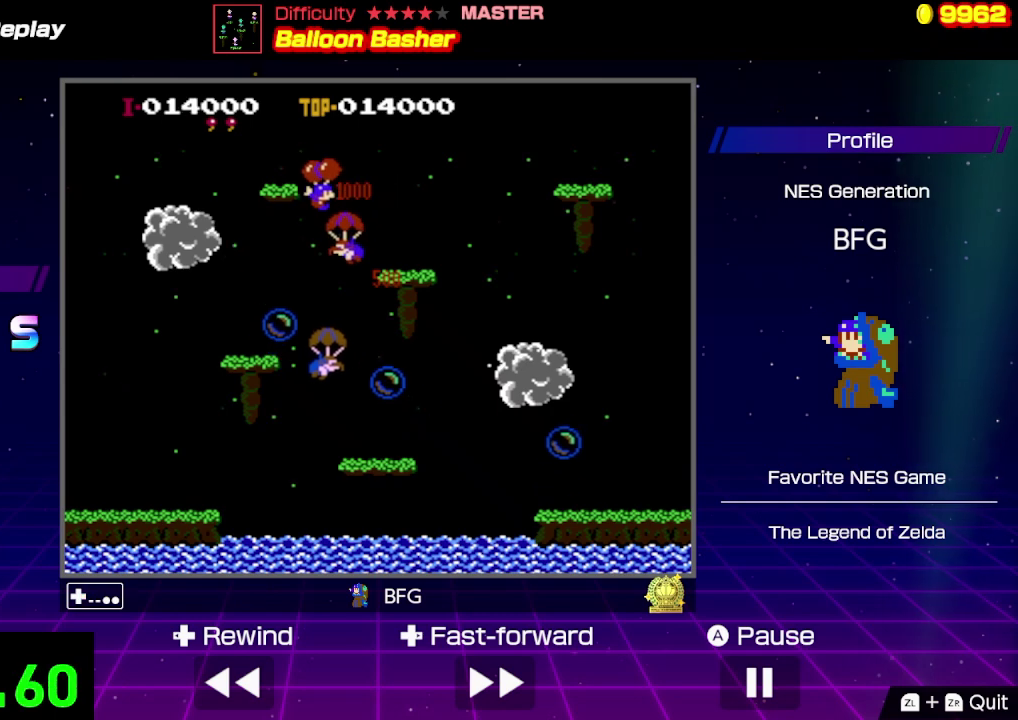
{"buttons": [], "events": [[34, "DPAD_RIGHT", "down"], [334, "DPAD_RIGHT", "up"]]}
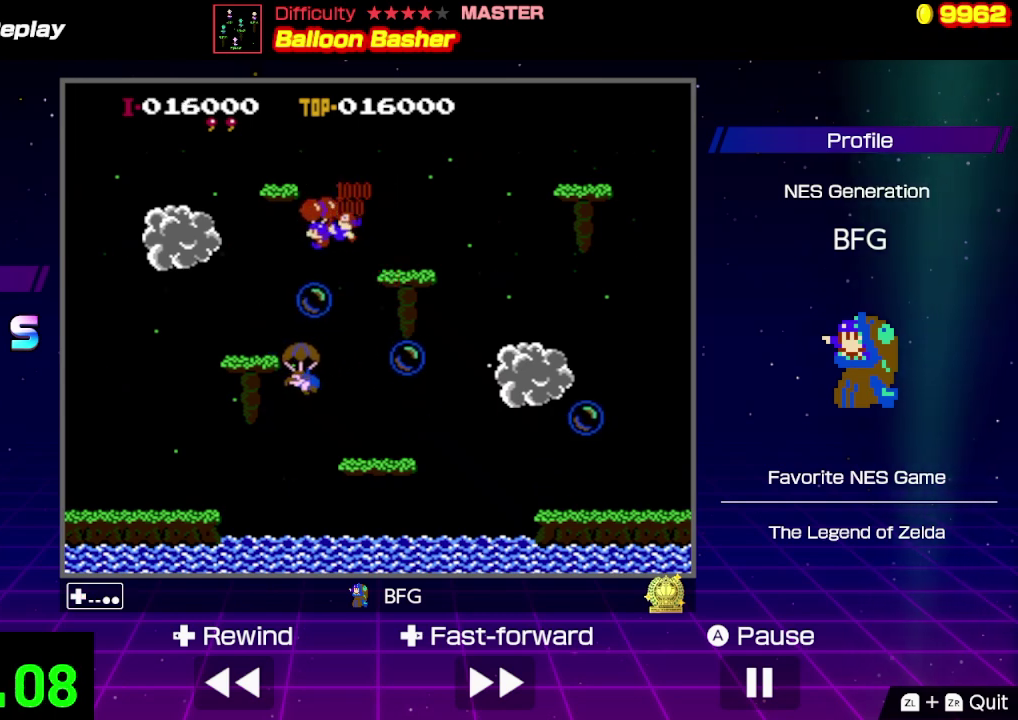
{"buttons": ["DPAD_RIGHT"], "events": [[100, "DPAD_RIGHT", "down"], [167, "DPAD_DOWN", "down"], [167, "DPAD_RIGHT", "up"], [334, "DPAD_DOWN", "up"], [334, "DPAD_RIGHT", "down"]]}
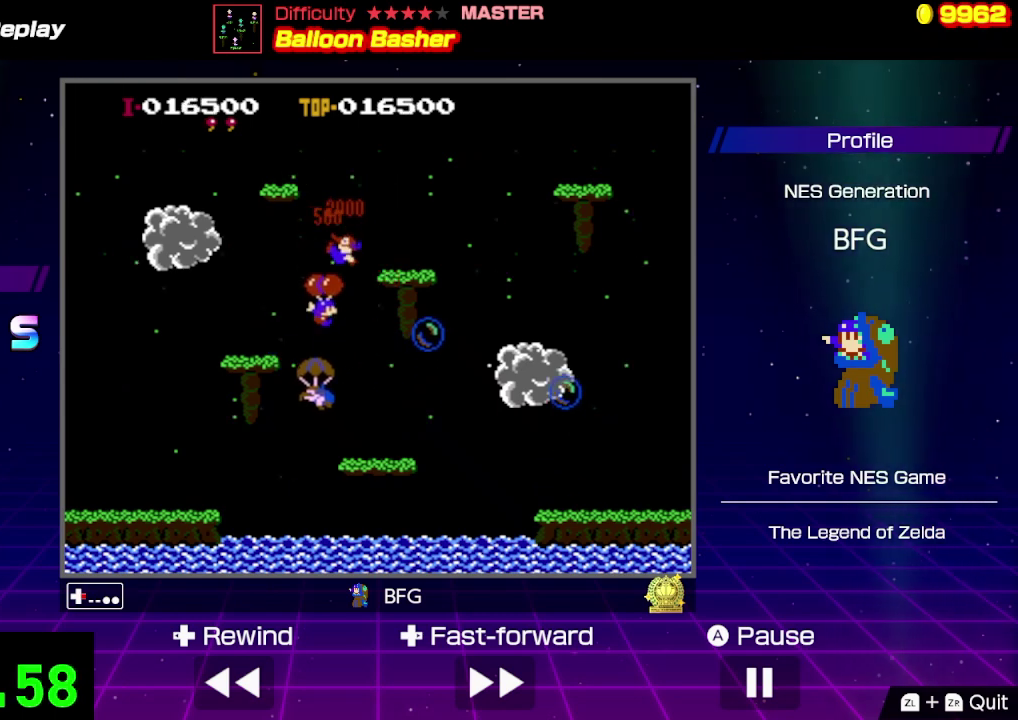
{"buttons": [], "events": [[234, "DPAD_RIGHT", "up"]]}
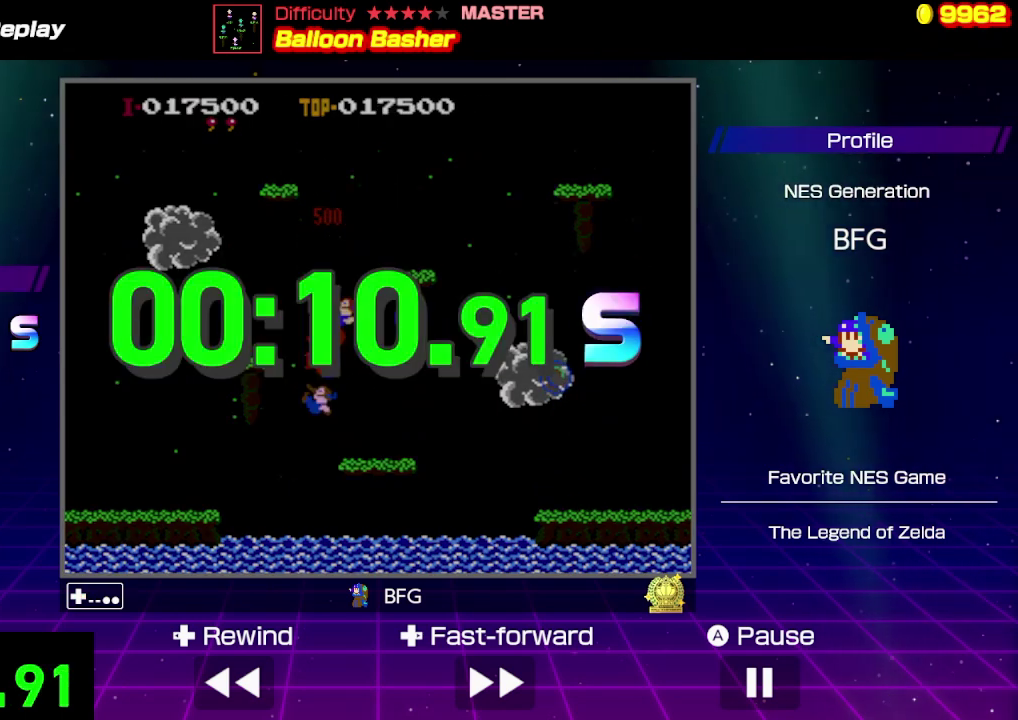
{"buttons": [], "events": []}
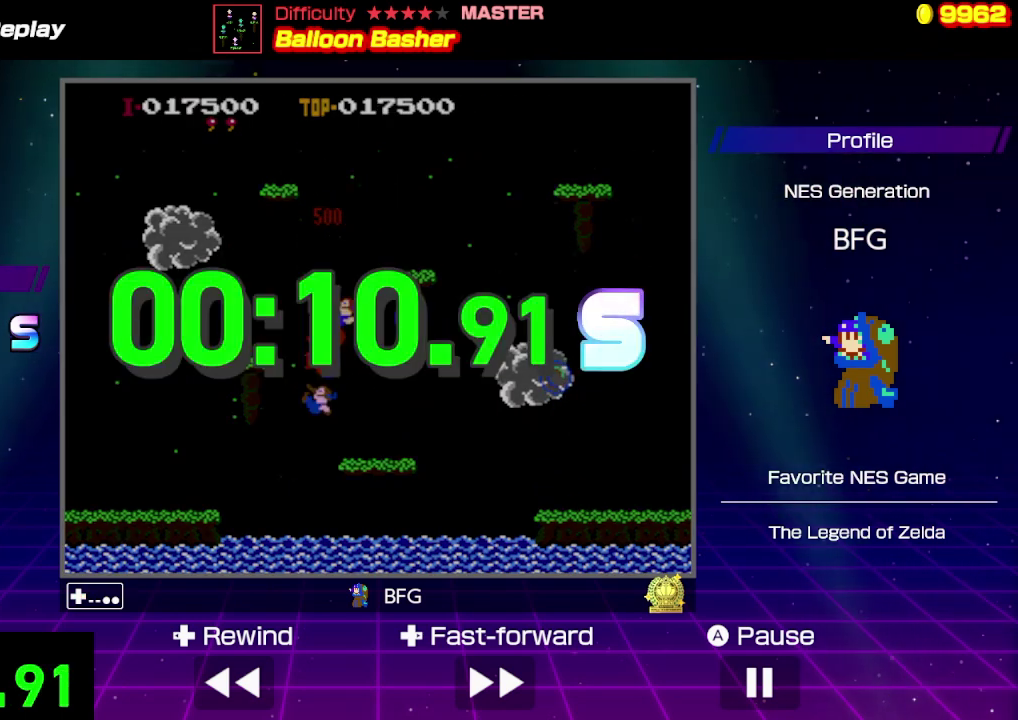
{"buttons": [], "events": []}
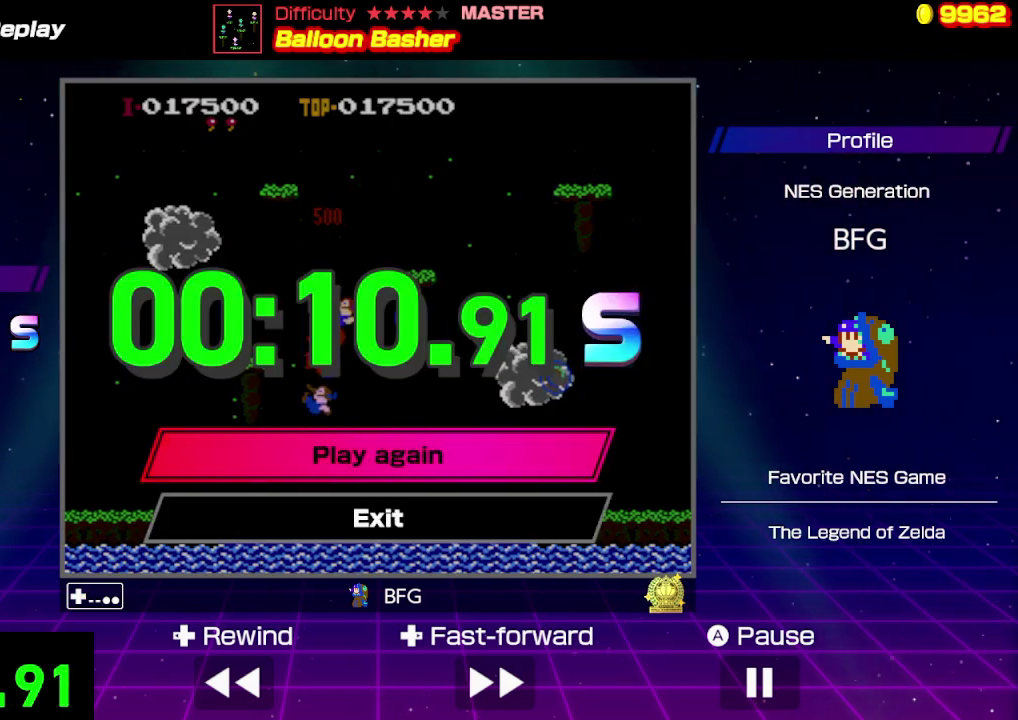
{"buttons": [], "events": []}
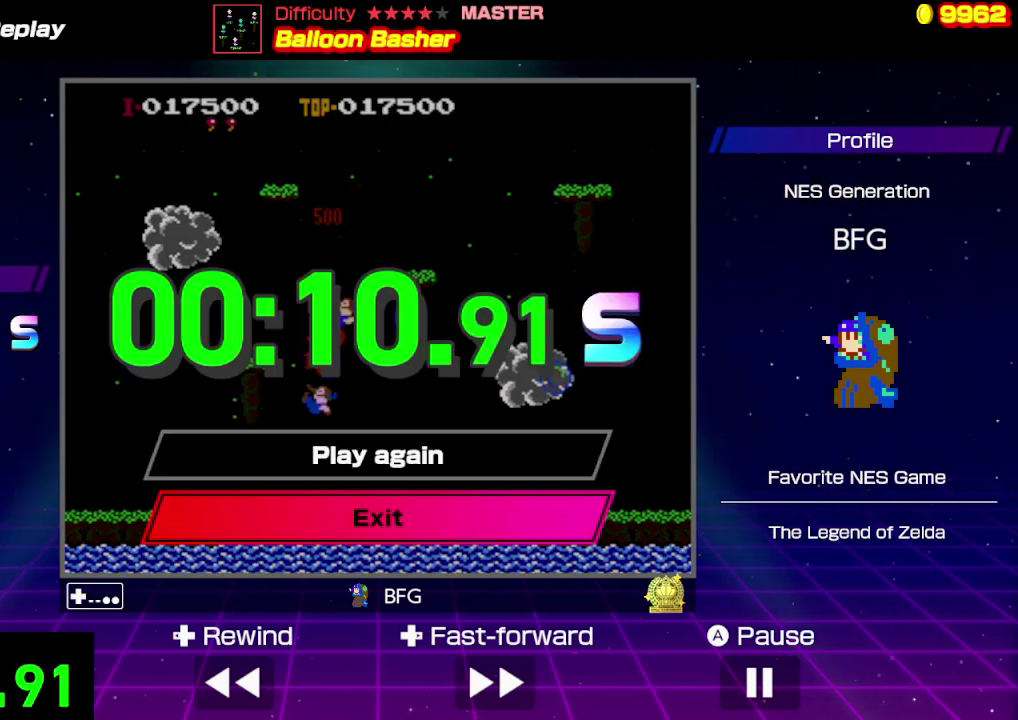
{"buttons": [], "events": []}
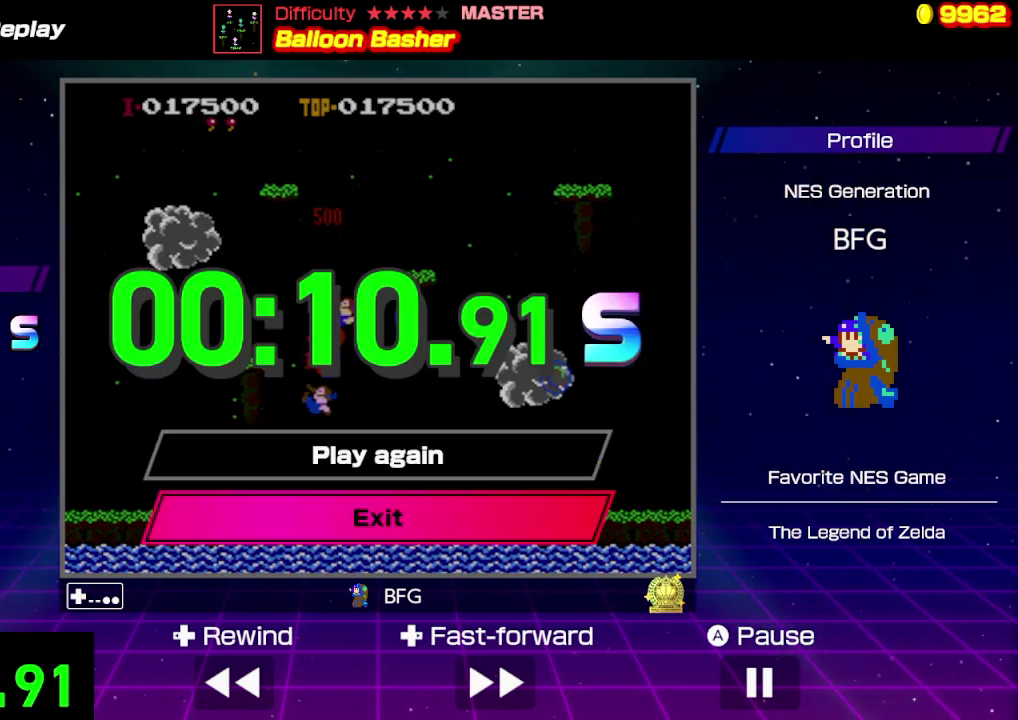
{"buttons": [], "events": []}